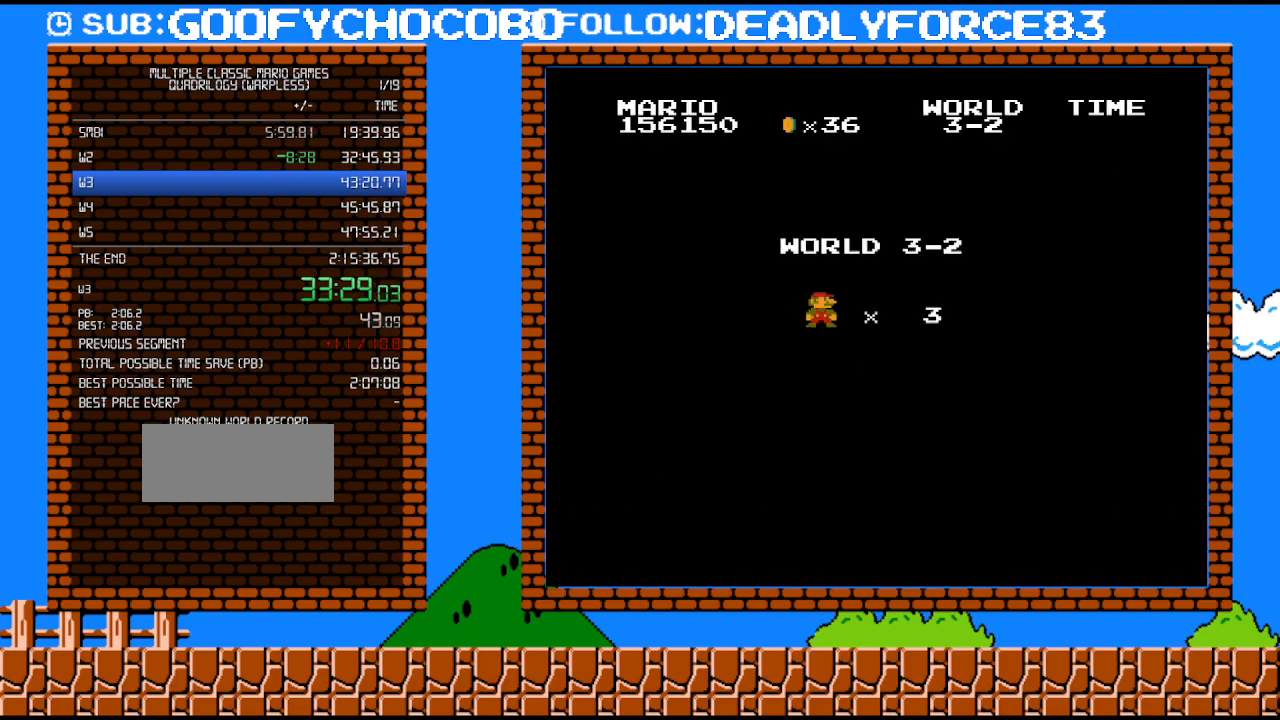
Gameplay with a controller (Nintendo layout); each line is a JSON object with the inputs held at the frame after it. "events" lists button and stick changes between this image and that frame as [ms after this image, input, new state], when the widget could be followed in between. Not read: L3 R3.
{"buttons": ["B", "DPAD_RIGHT"], "events": [[400, "B", "down"], [433, "DPAD_RIGHT", "down"]]}
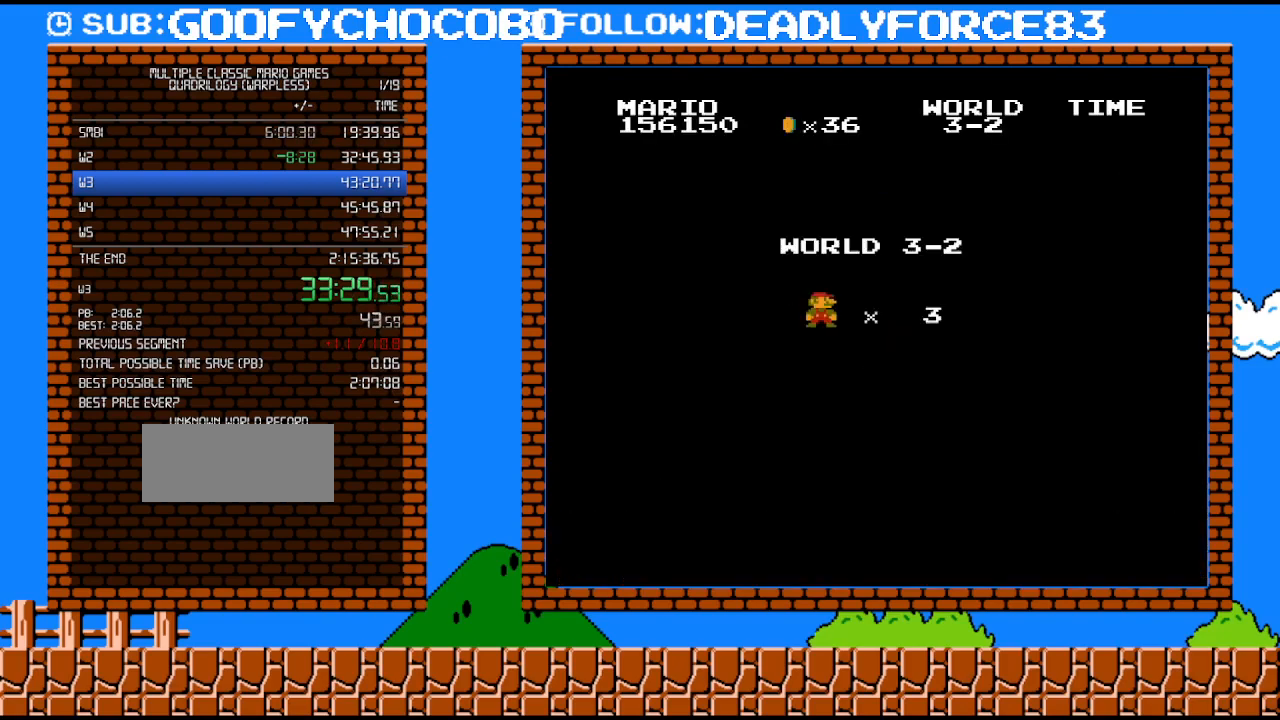
{"buttons": ["B", "DPAD_RIGHT"], "events": []}
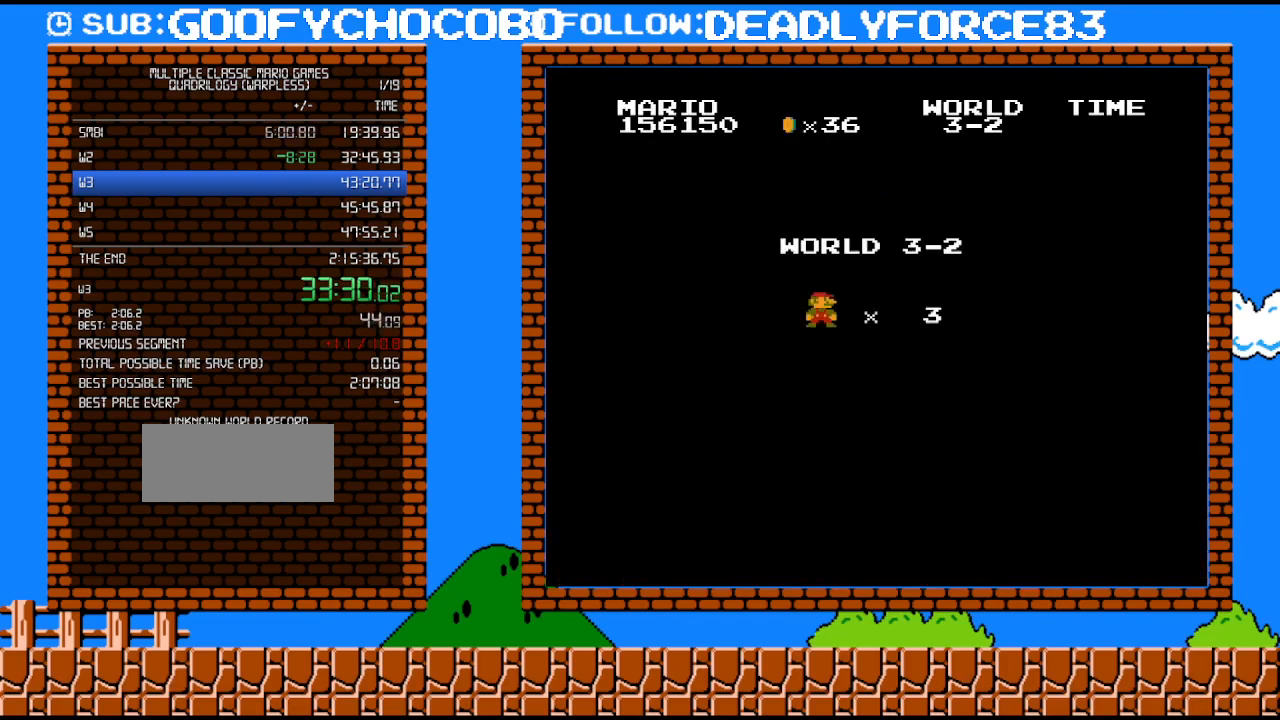
{"buttons": ["B", "DPAD_RIGHT"], "events": []}
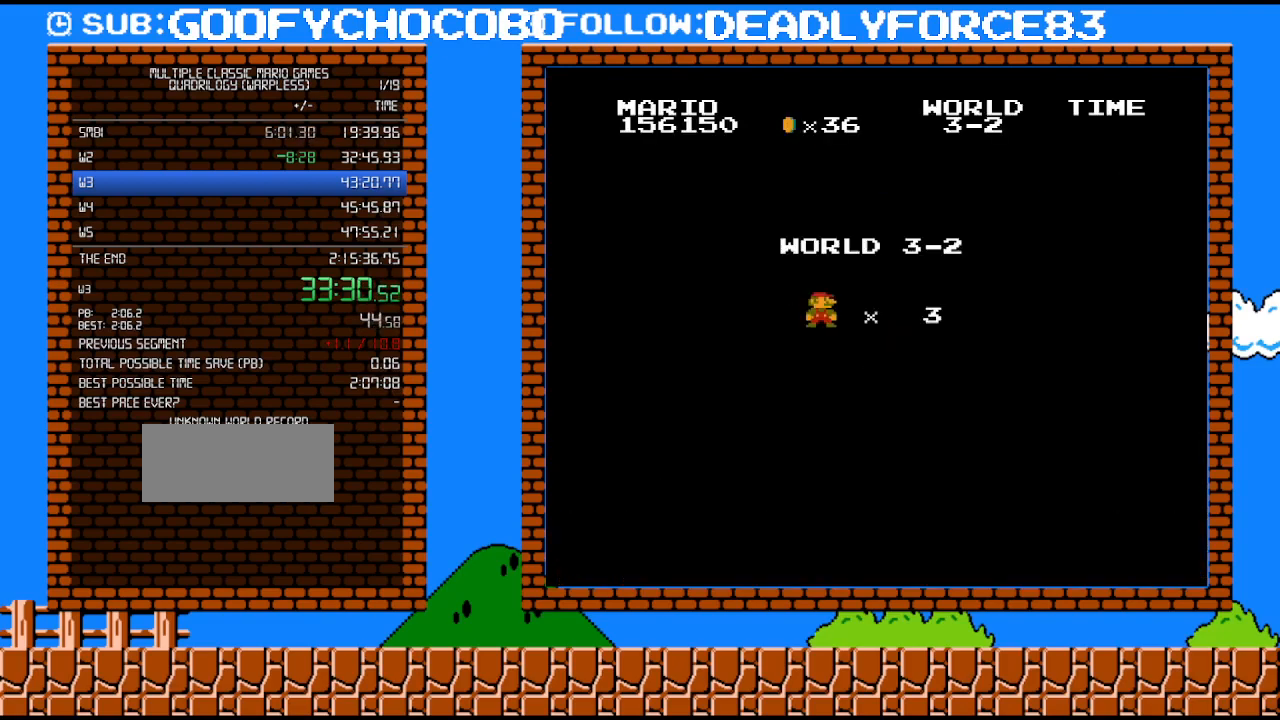
{"buttons": ["B", "DPAD_RIGHT"], "events": []}
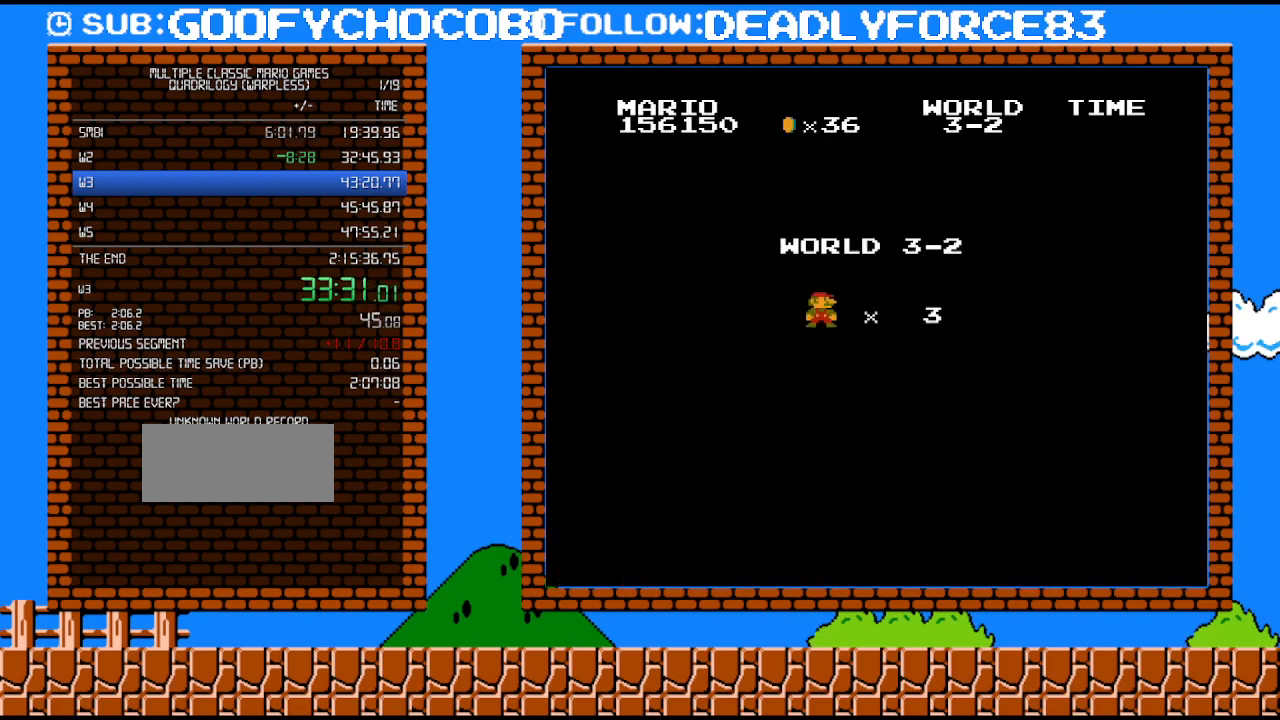
{"buttons": ["B", "DPAD_RIGHT"], "events": []}
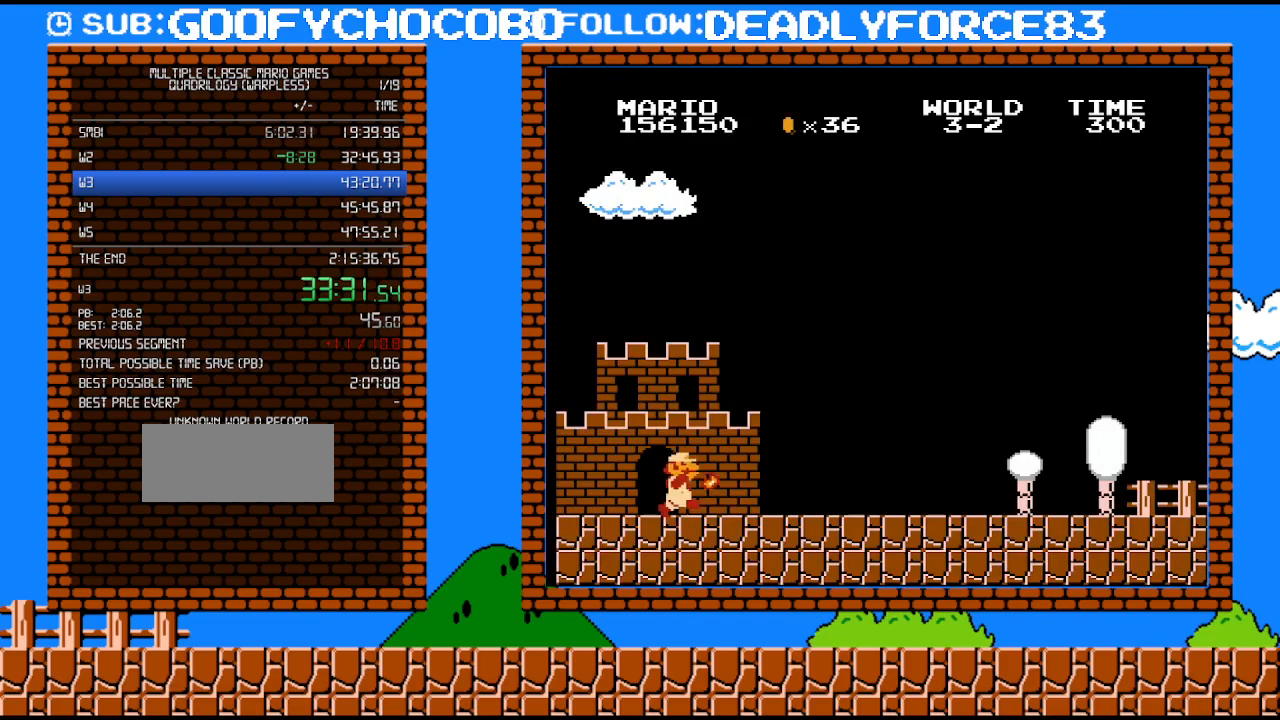
{"buttons": ["B", "DPAD_RIGHT"], "events": []}
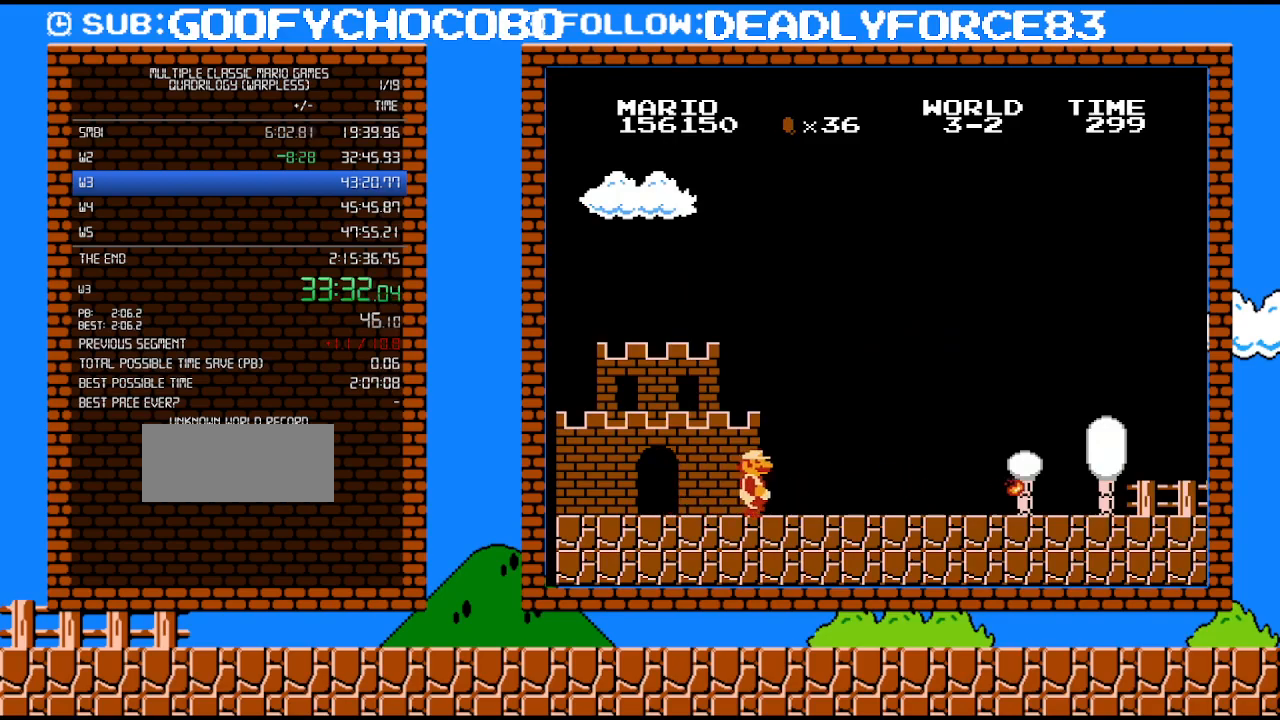
{"buttons": ["B", "DPAD_RIGHT"], "events": []}
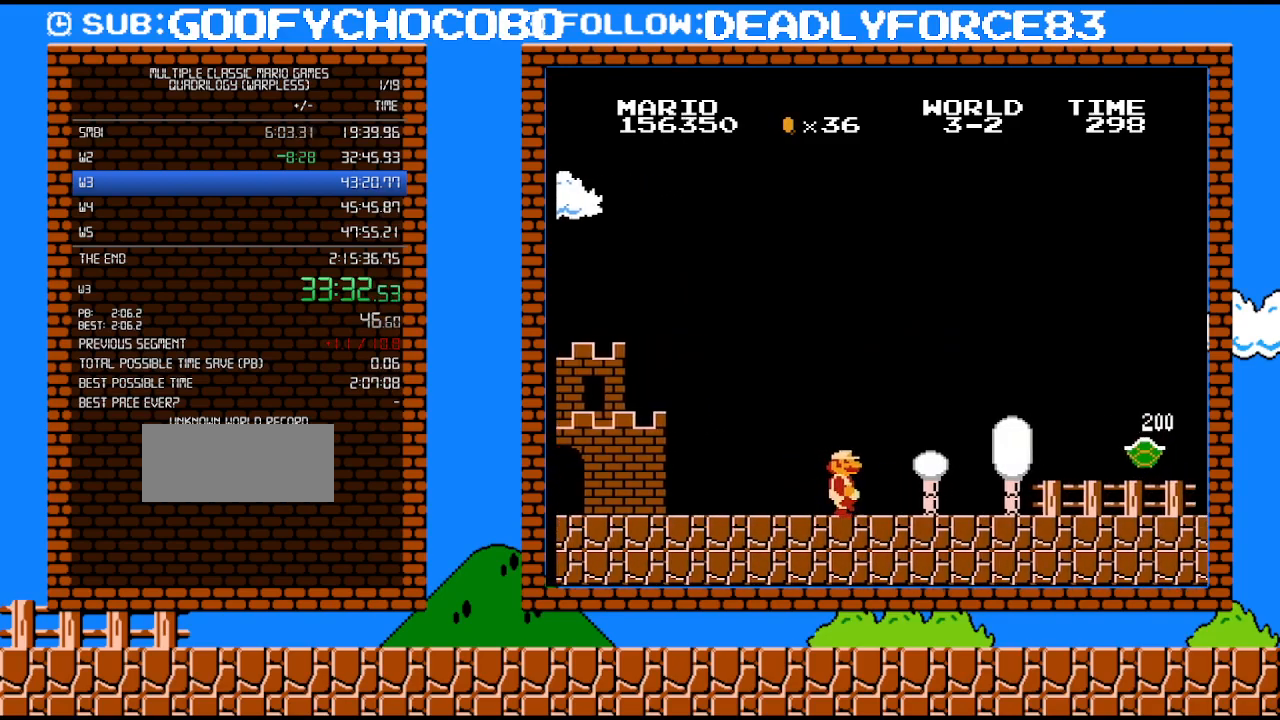
{"buttons": ["B", "DPAD_RIGHT"], "events": []}
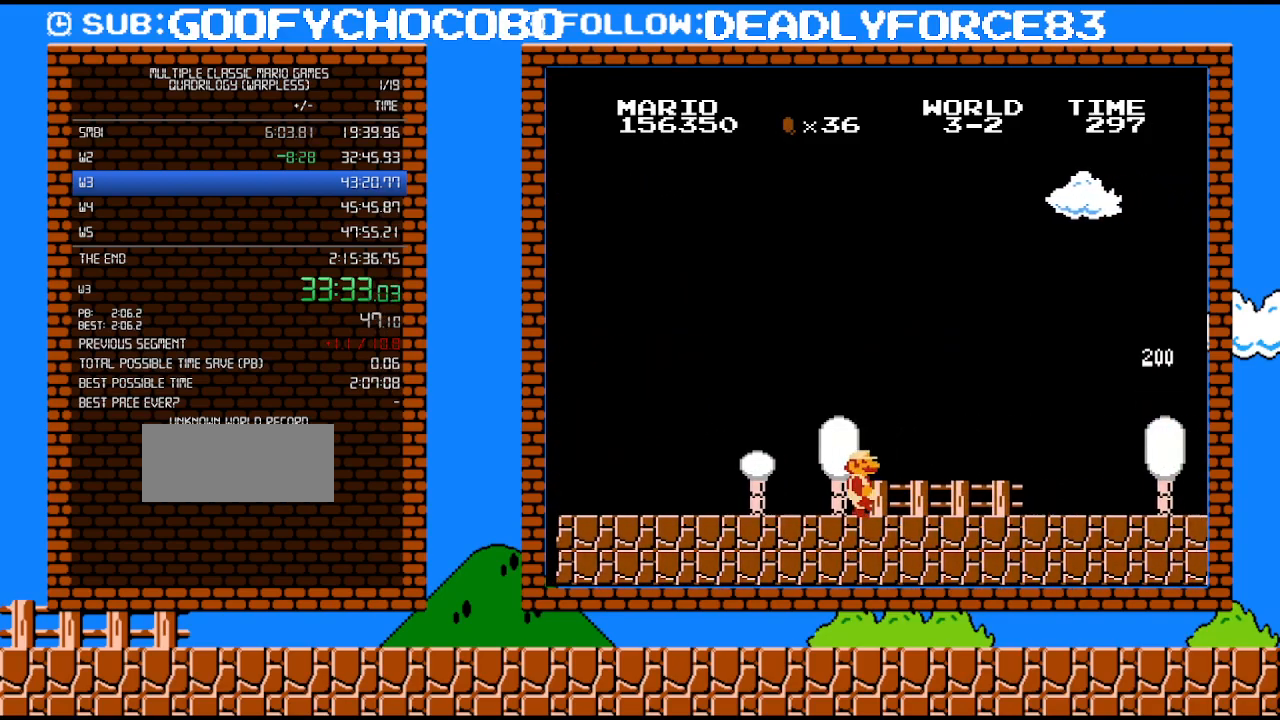
{"buttons": ["B", "DPAD_RIGHT"], "events": []}
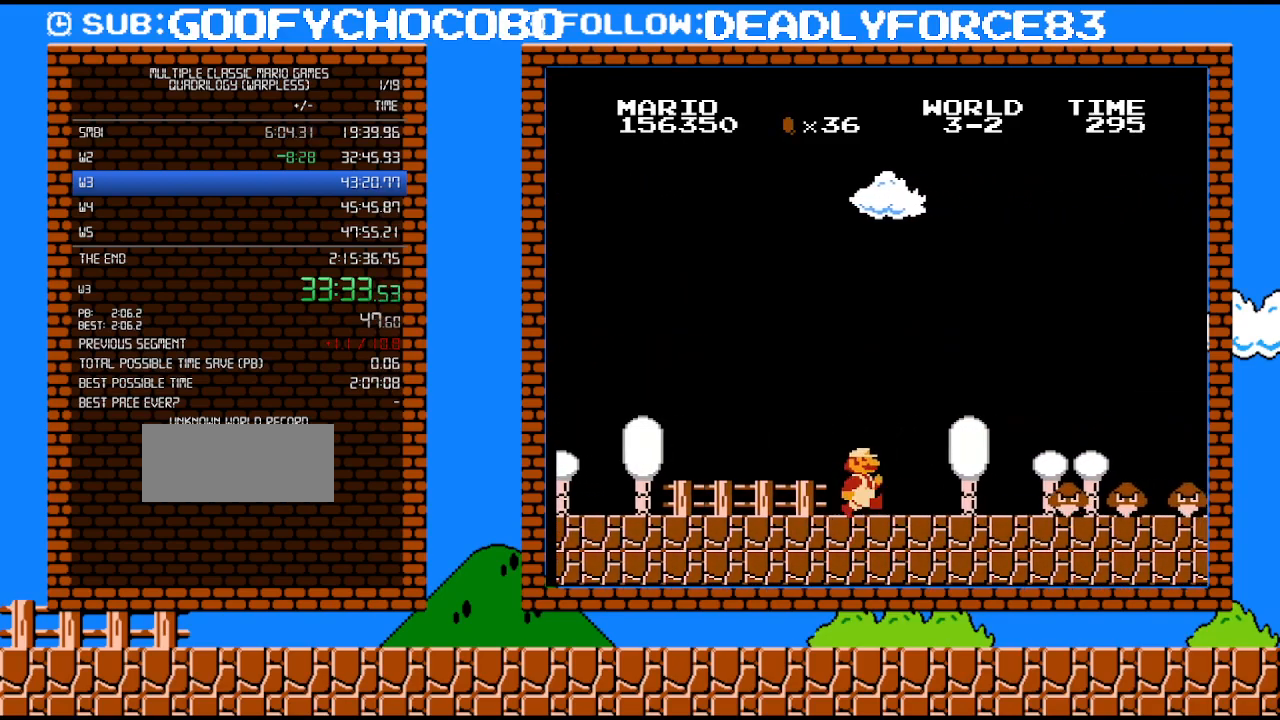
{"buttons": ["A", "B", "DPAD_RIGHT"], "events": [[400, "A", "down"]]}
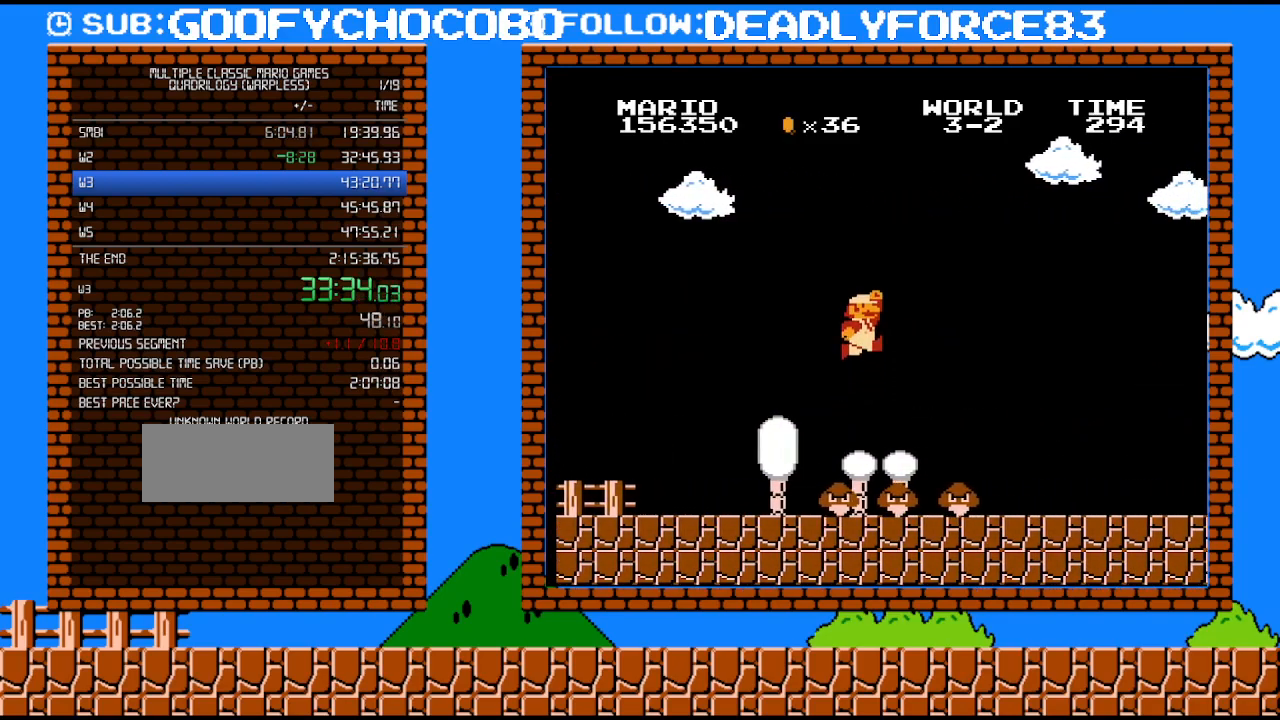
{"buttons": ["B", "DPAD_RIGHT"], "events": [[267, "A", "up"]]}
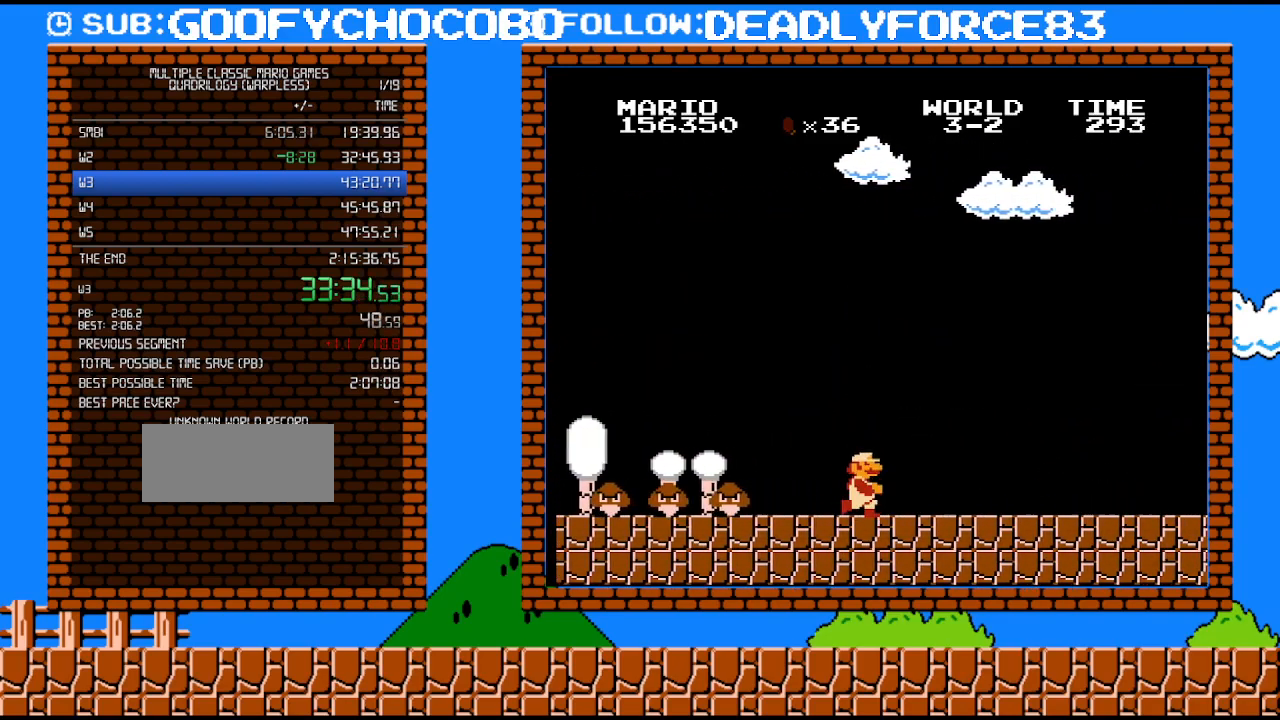
{"buttons": ["A", "B", "DPAD_RIGHT"], "events": [[300, "A", "down"]]}
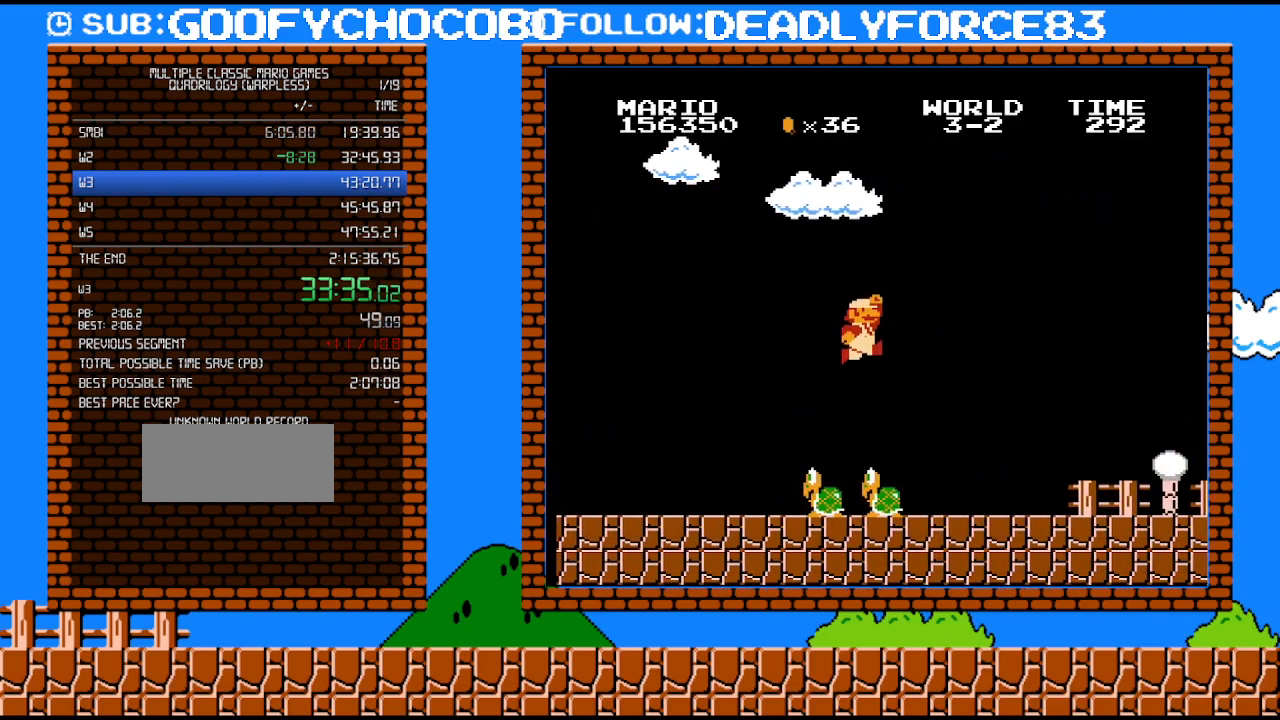
{"buttons": ["B", "DPAD_RIGHT"], "events": [[117, "A", "up"]]}
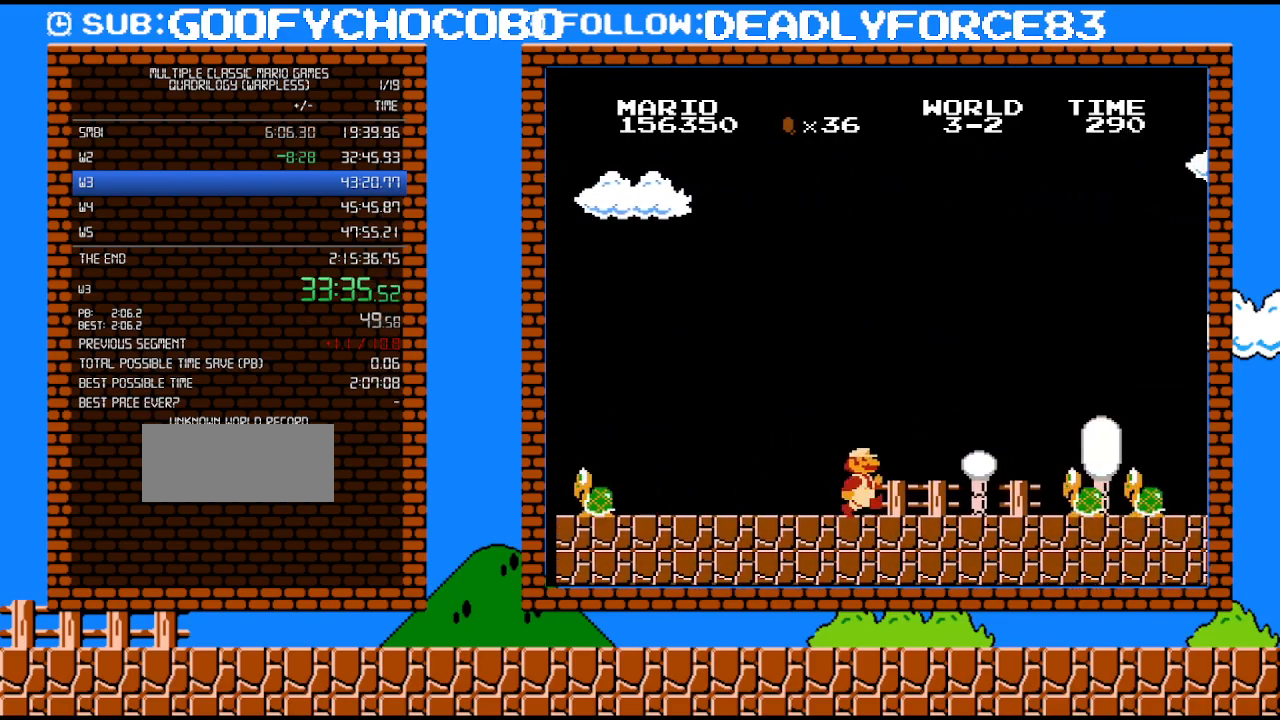
{"buttons": ["A", "B", "DPAD_RIGHT"], "events": [[400, "A", "down"]]}
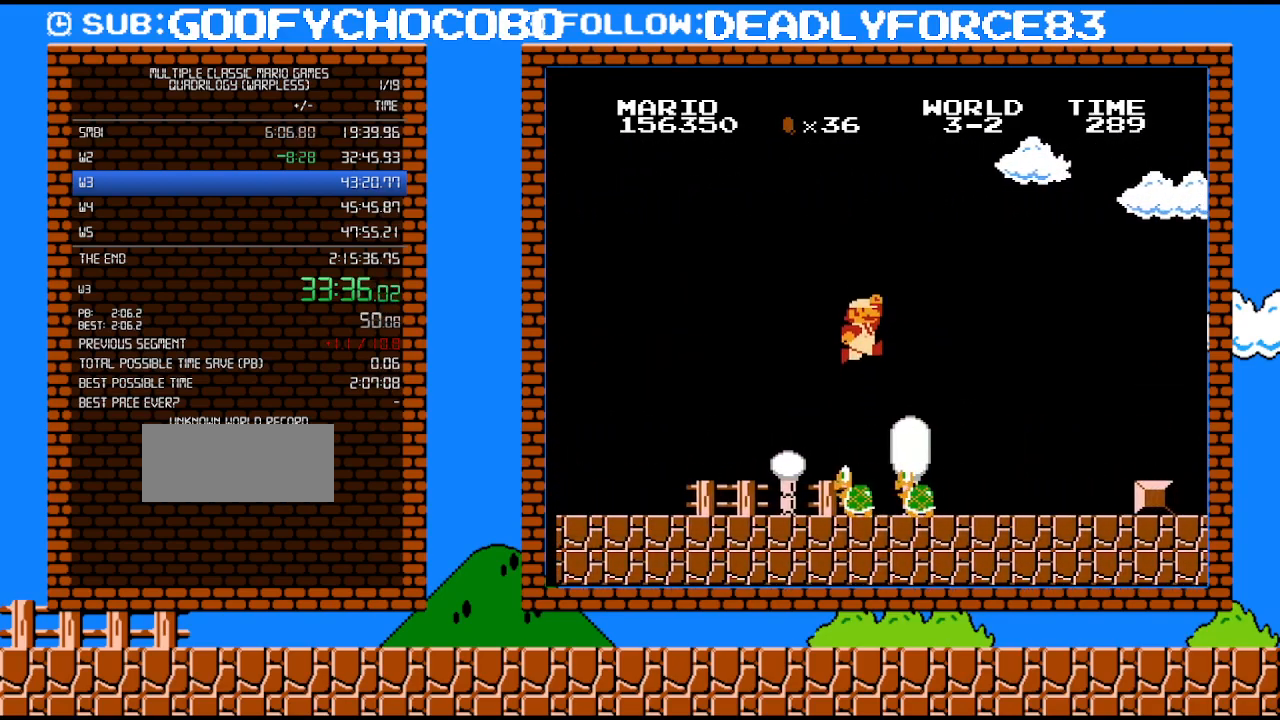
{"buttons": ["B", "DPAD_RIGHT"], "events": [[217, "A", "up"]]}
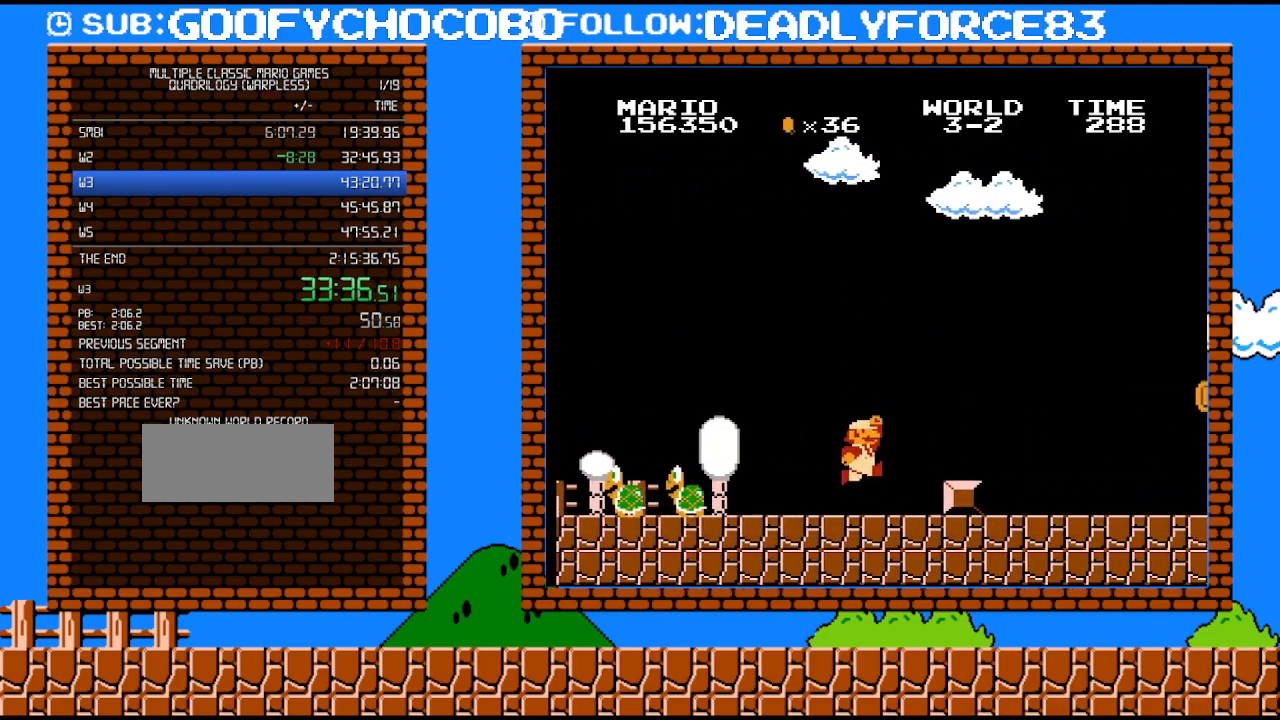
{"buttons": ["B", "DPAD_RIGHT"], "events": [[183, "A", "down"], [467, "A", "up"]]}
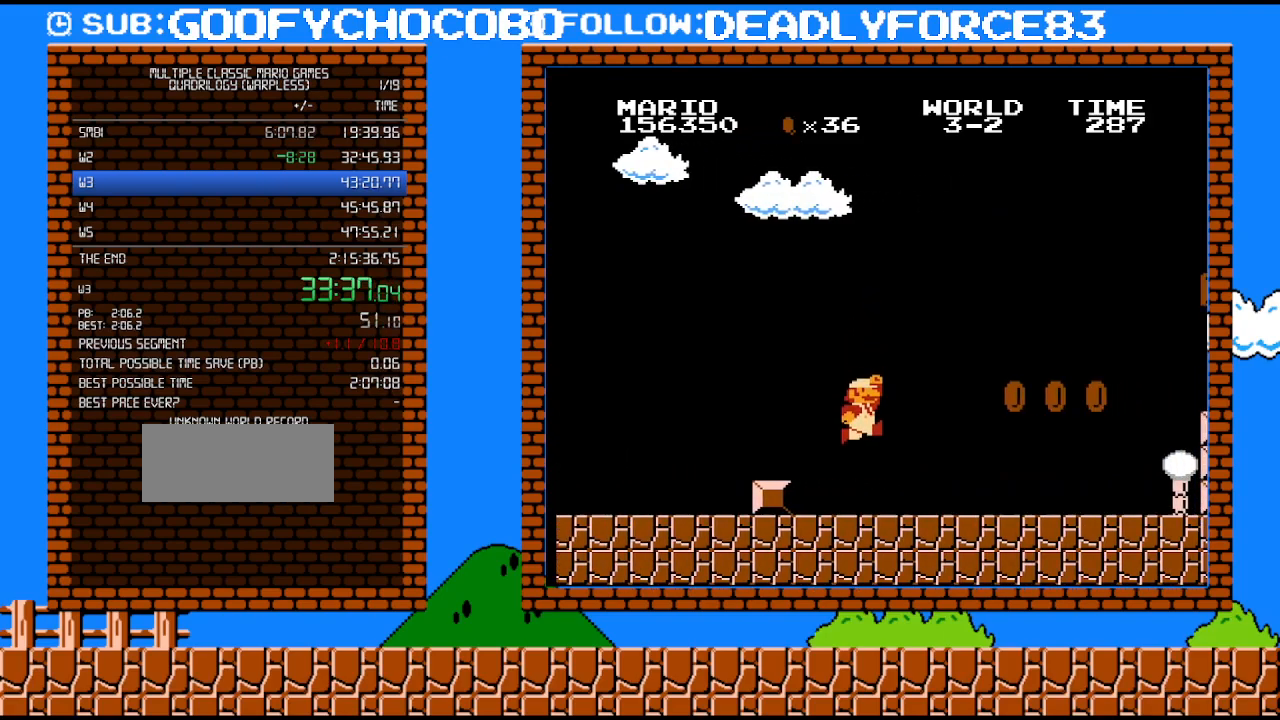
{"buttons": ["B", "DPAD_RIGHT"], "events": []}
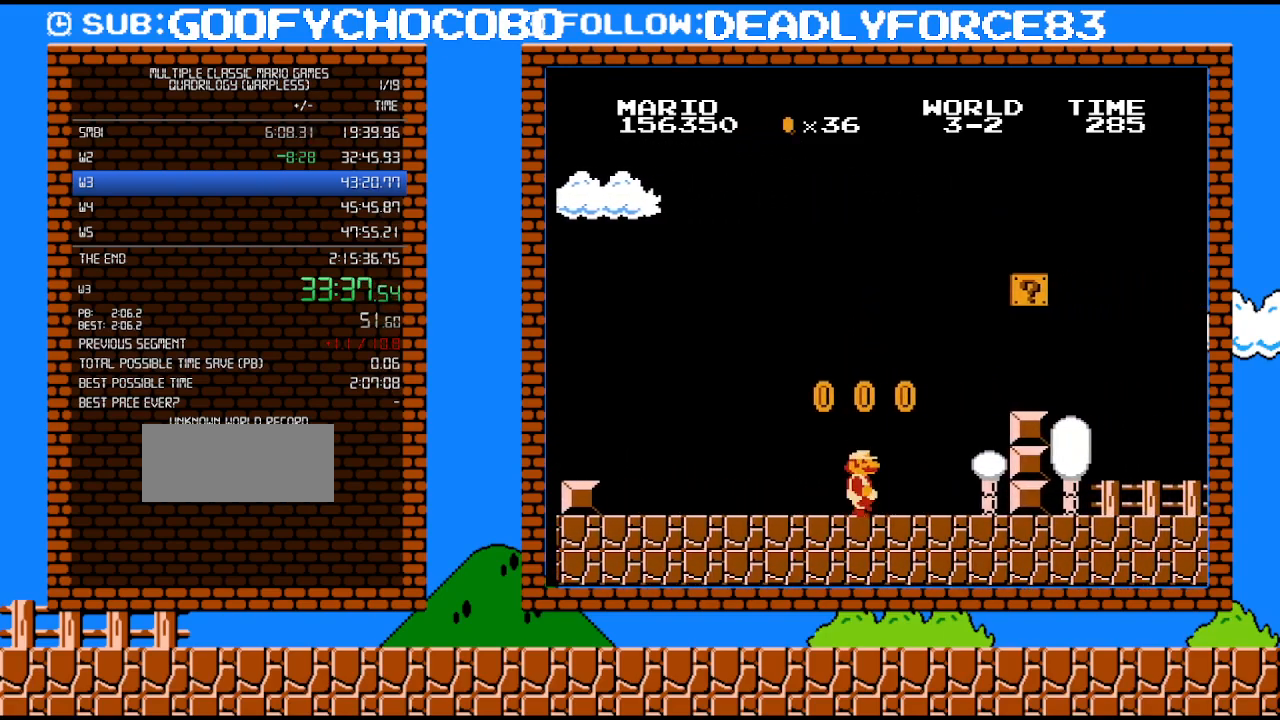
{"buttons": ["B", "DPAD_RIGHT"], "events": [[300, "A", "down"], [450, "A", "up"]]}
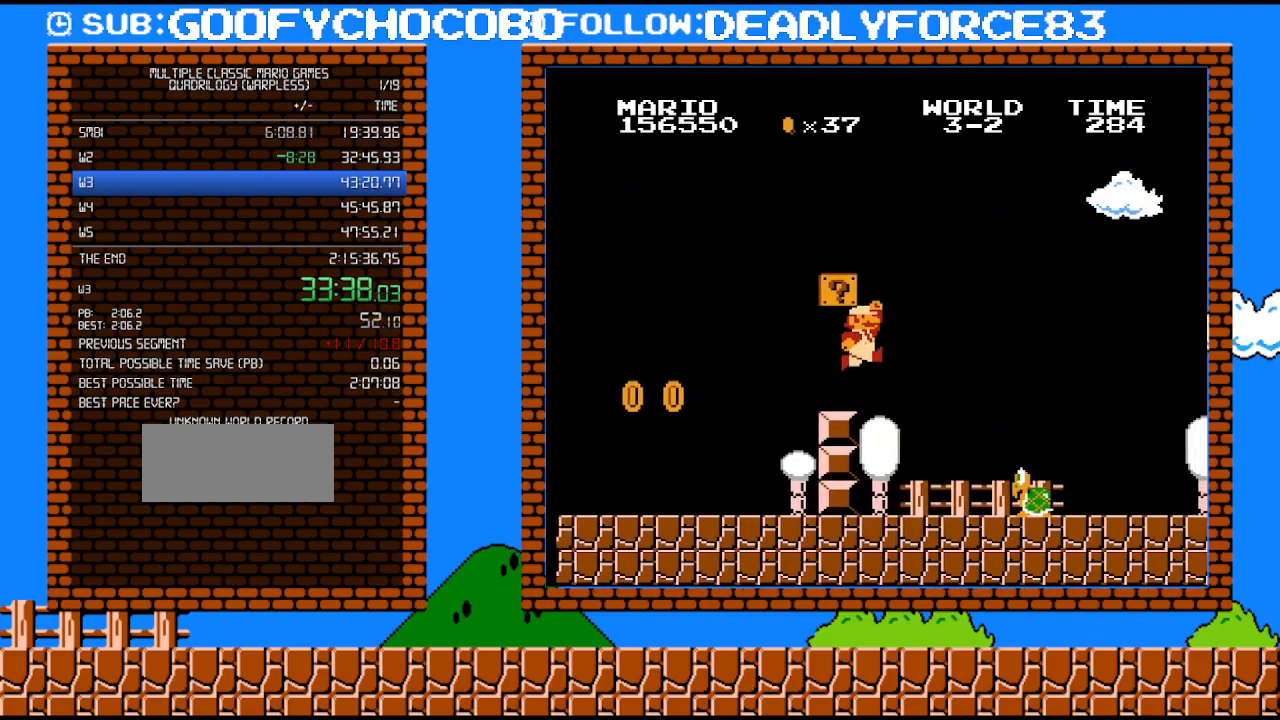
{"buttons": ["B", "DPAD_RIGHT"], "events": [[150, "A", "down"], [217, "A", "up"]]}
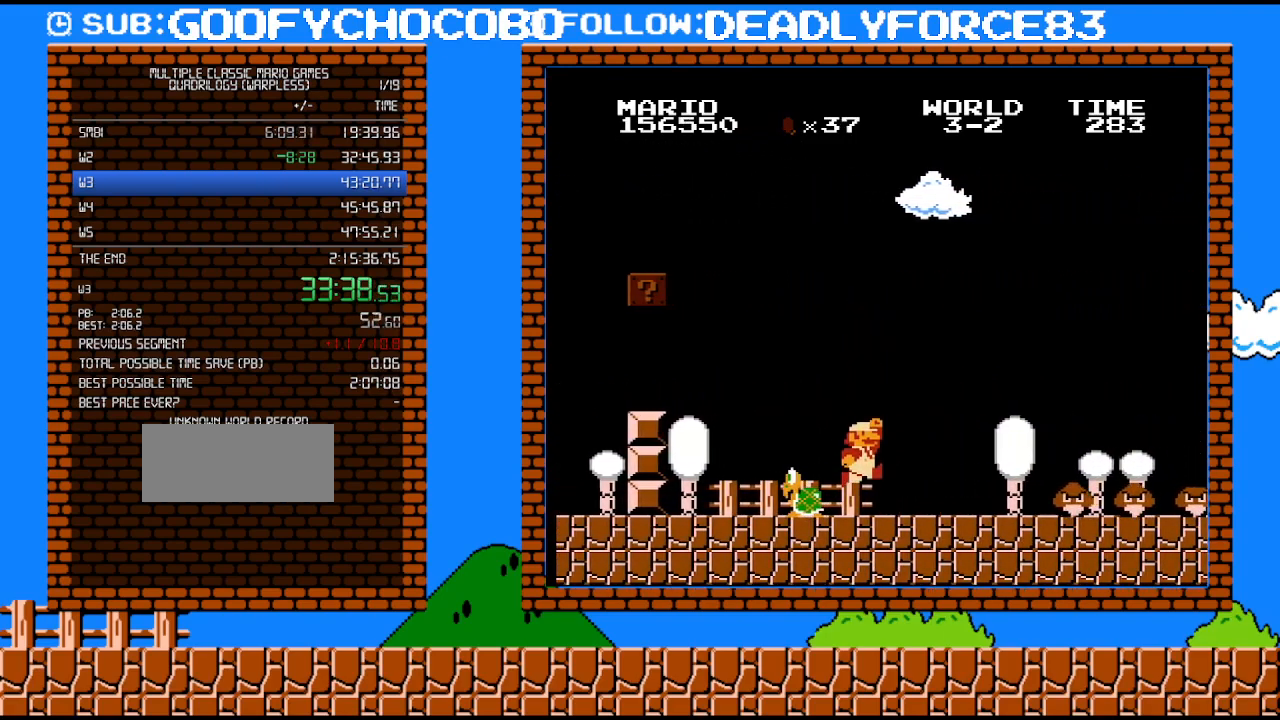
{"buttons": ["A", "B", "DPAD_RIGHT"], "events": [[367, "A", "down"]]}
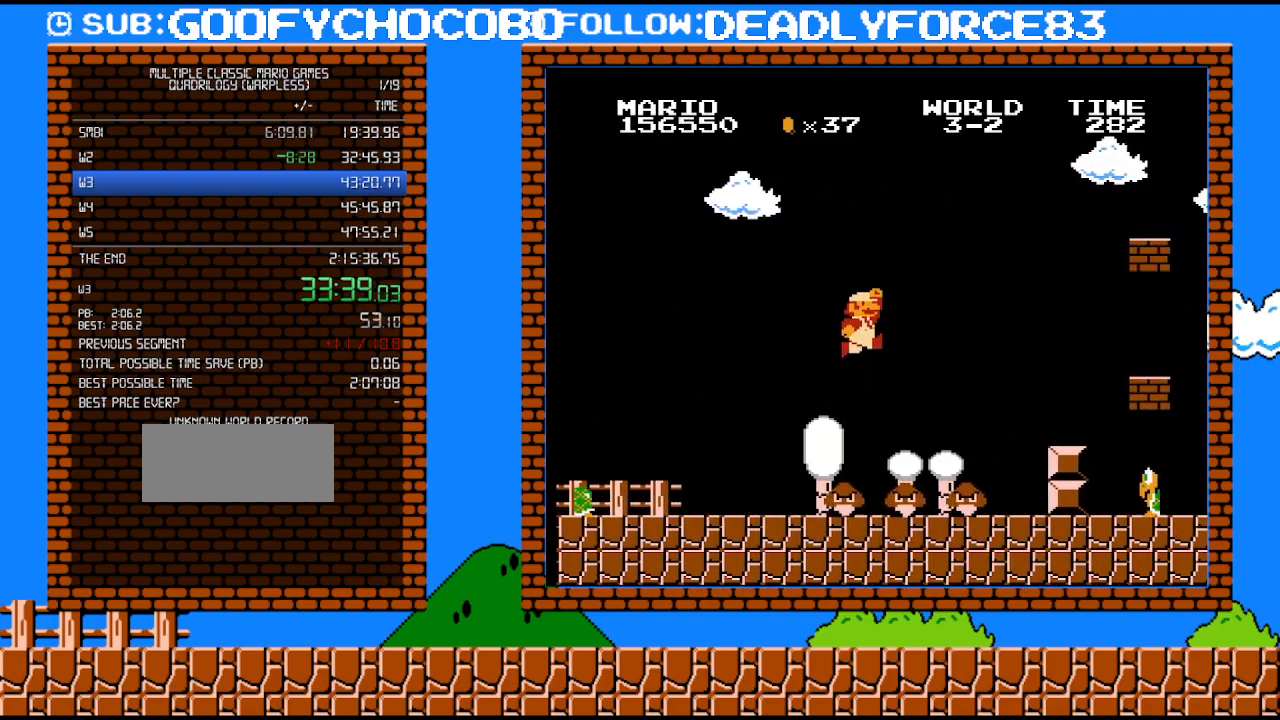
{"buttons": ["B", "DPAD_LEFT"], "events": [[183, "A", "up"], [400, "DPAD_RIGHT", "up"], [433, "DPAD_LEFT", "down"]]}
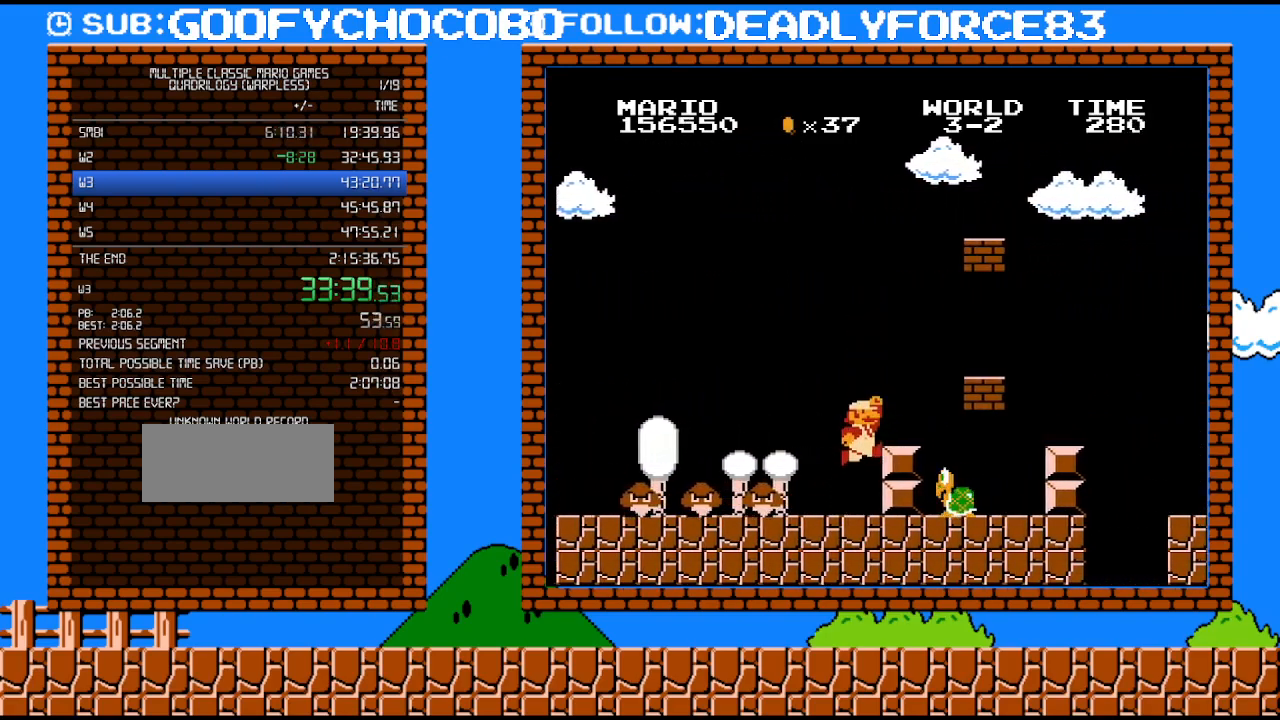
{"buttons": ["A", "B"], "events": [[117, "DPAD_LEFT", "up"], [150, "A", "down"]]}
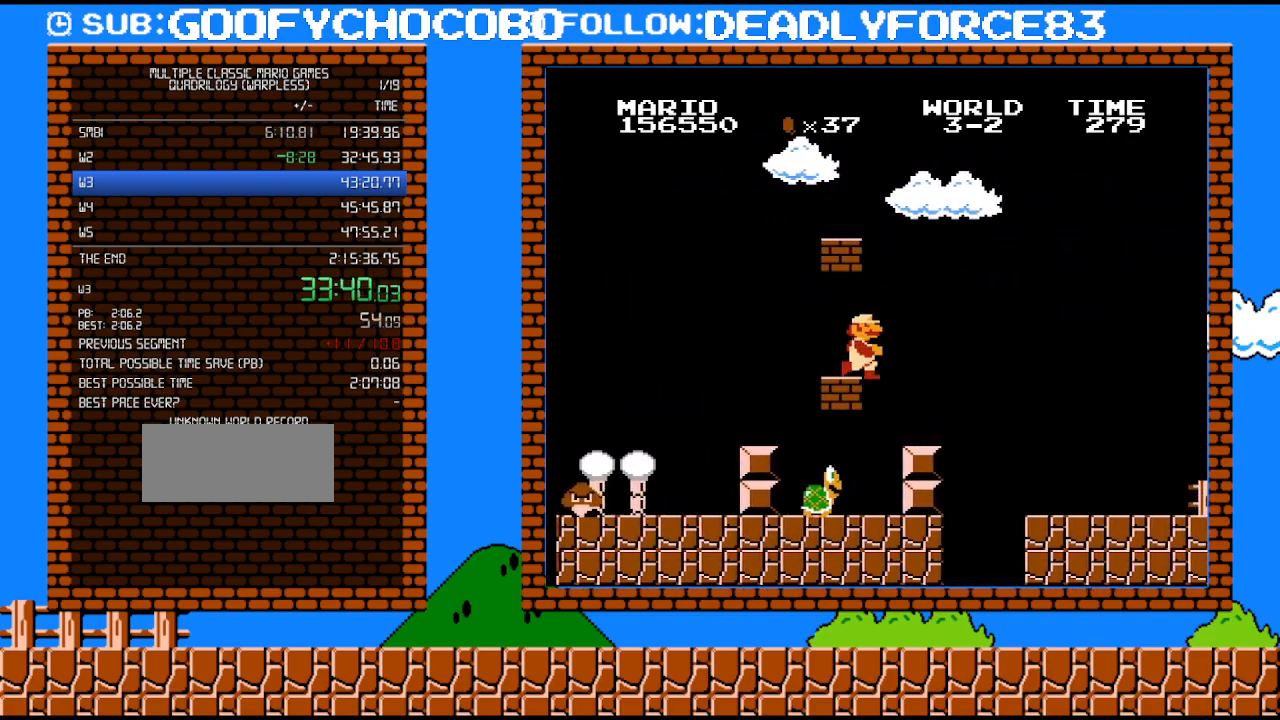
{"buttons": ["B", "DPAD_RIGHT"], "events": [[17, "A", "up"], [50, "DPAD_RIGHT", "down"], [233, "A", "down"], [400, "A", "up"]]}
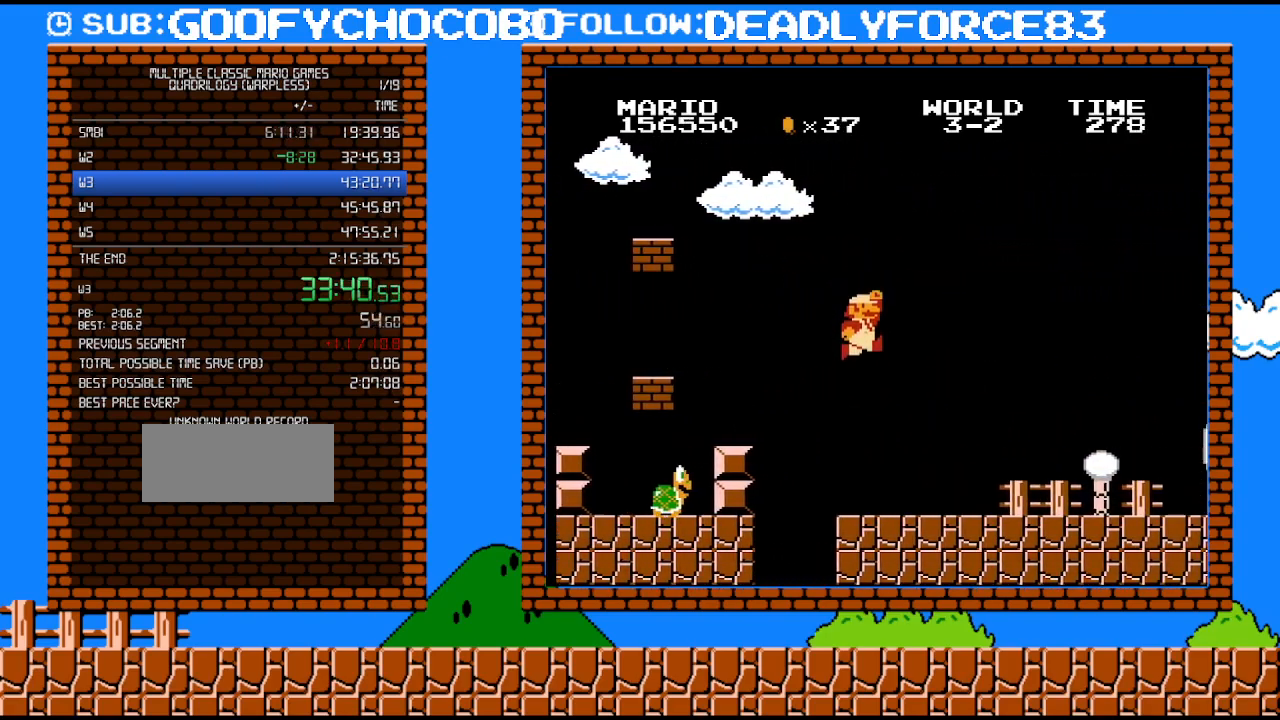
{"buttons": ["B", "DPAD_RIGHT"], "events": []}
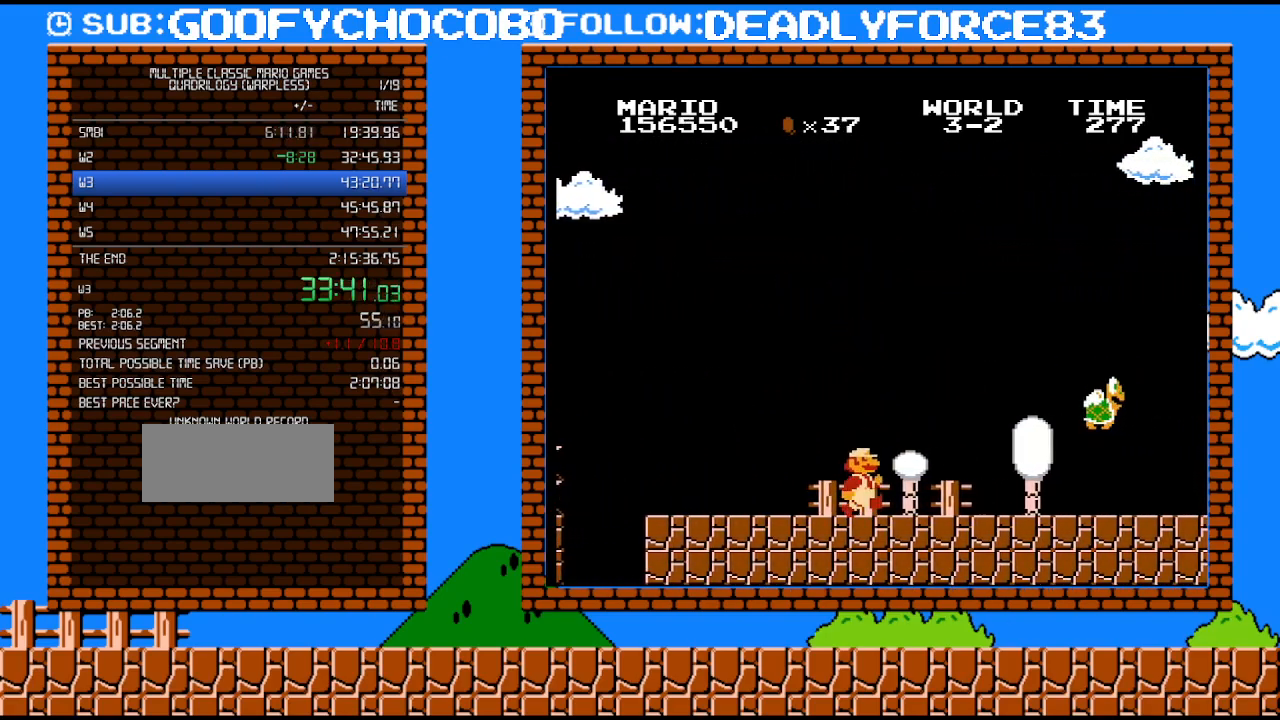
{"buttons": ["B", "DPAD_RIGHT"], "events": []}
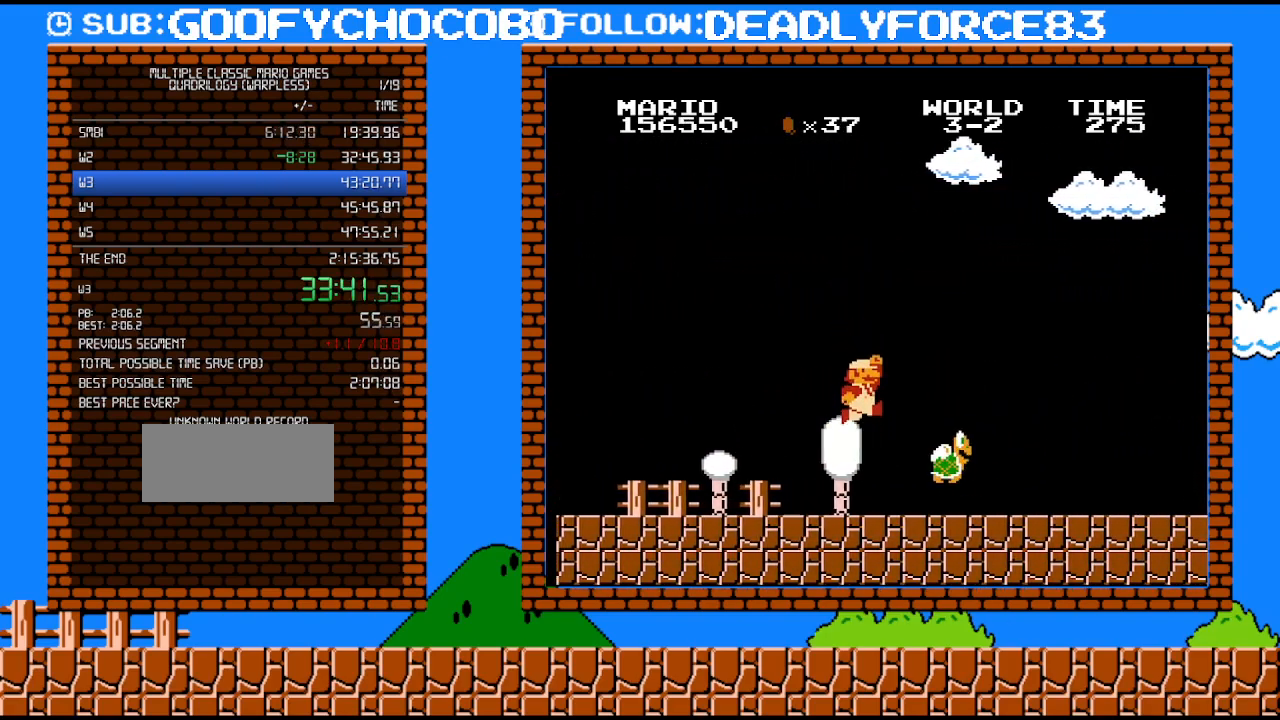
{"buttons": ["A", "B", "DPAD_RIGHT"], "events": [[50, "A", "down"]]}